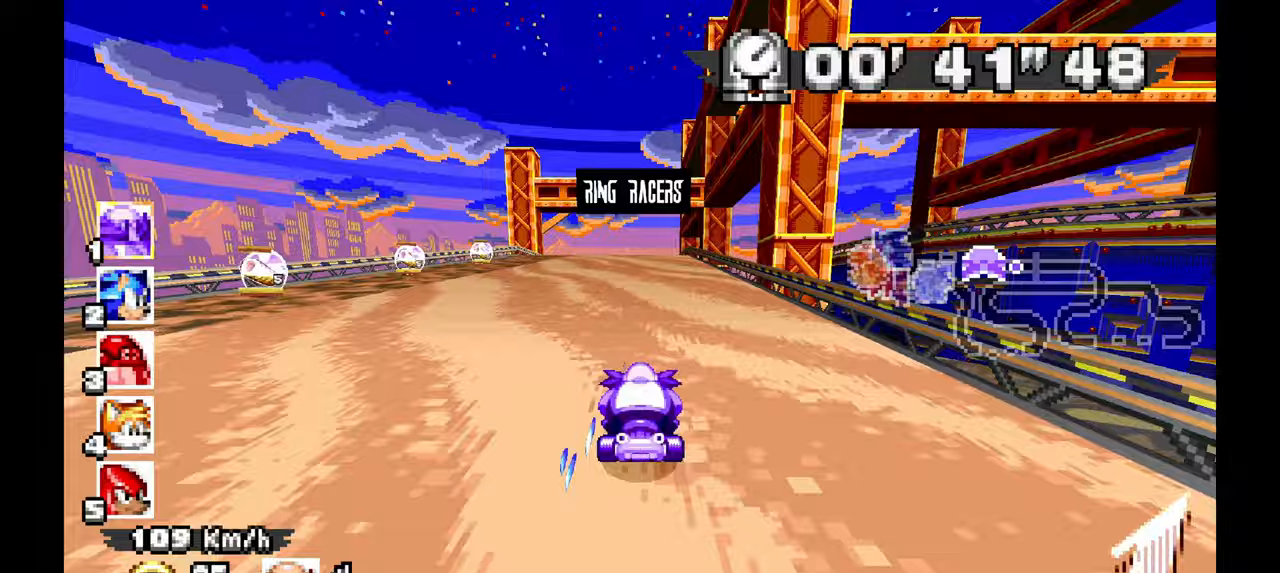
Gameplay with a controller; each line is a JSON object with the inputs held at the frame after it. "events" lists button and stick changes between this image and that frame as [ms after this image, input, new state], when the widget could be followed in between. Not read: HOME L1 L3 R3 SELECT START TOUCHPAD Y.
{"buttons": ["A"], "left_stick": "center", "events": [[150, "left_stick", "up"], [217, "left_stick", "center"]]}
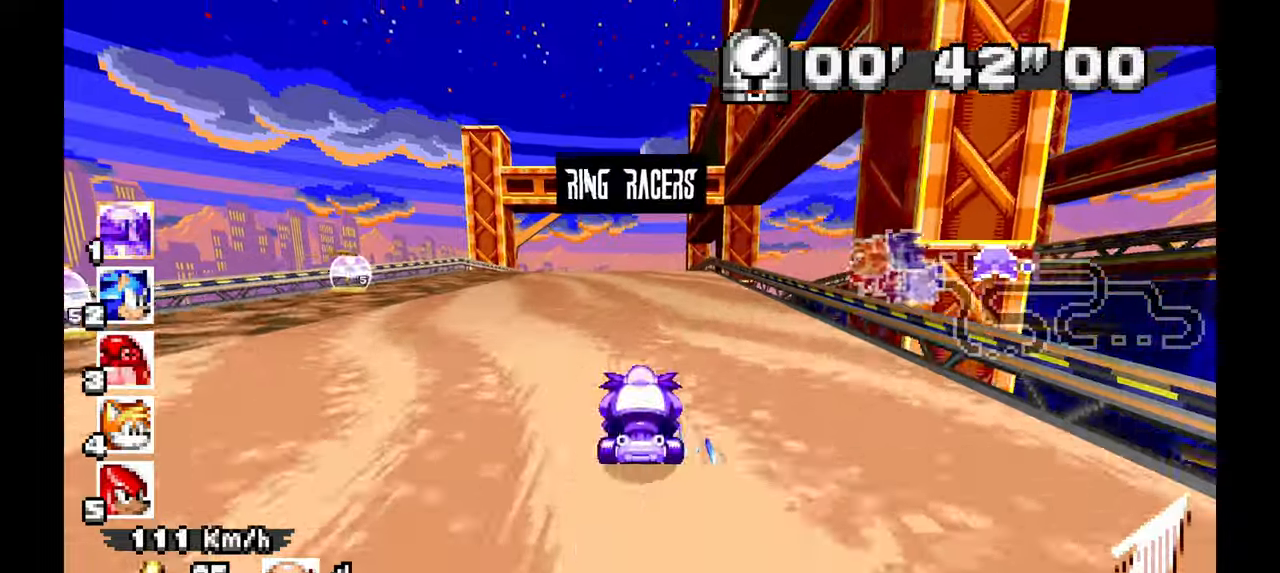
{"buttons": ["A"], "left_stick": "center"}
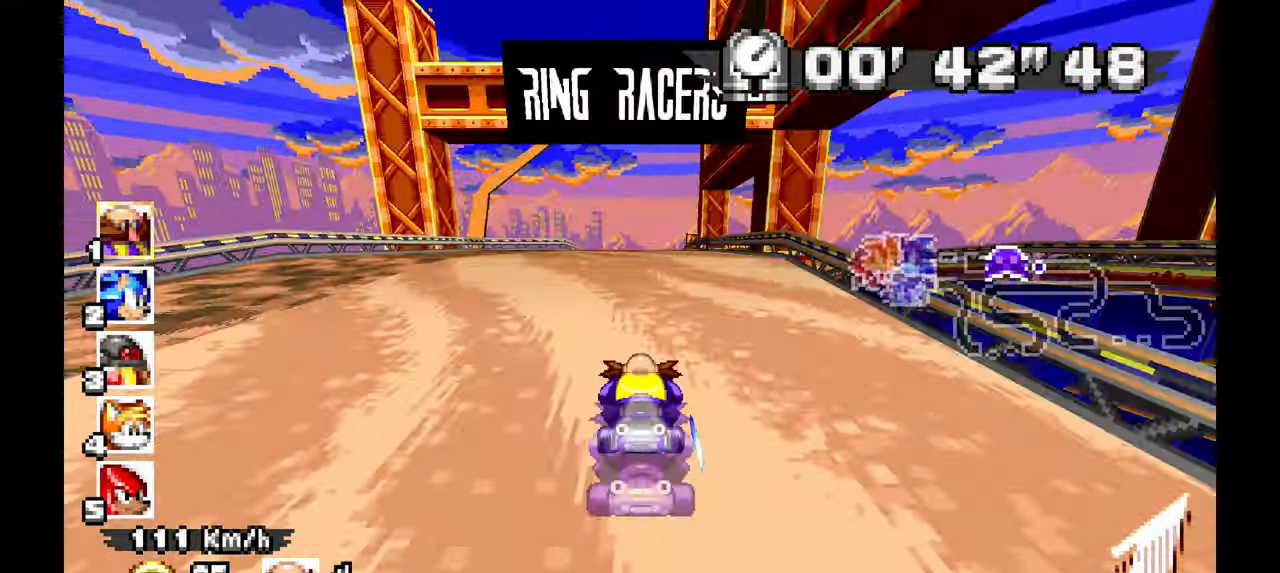
{"buttons": ["A"], "left_stick": "up-left", "events": [[500, "left_stick", "up-left"]]}
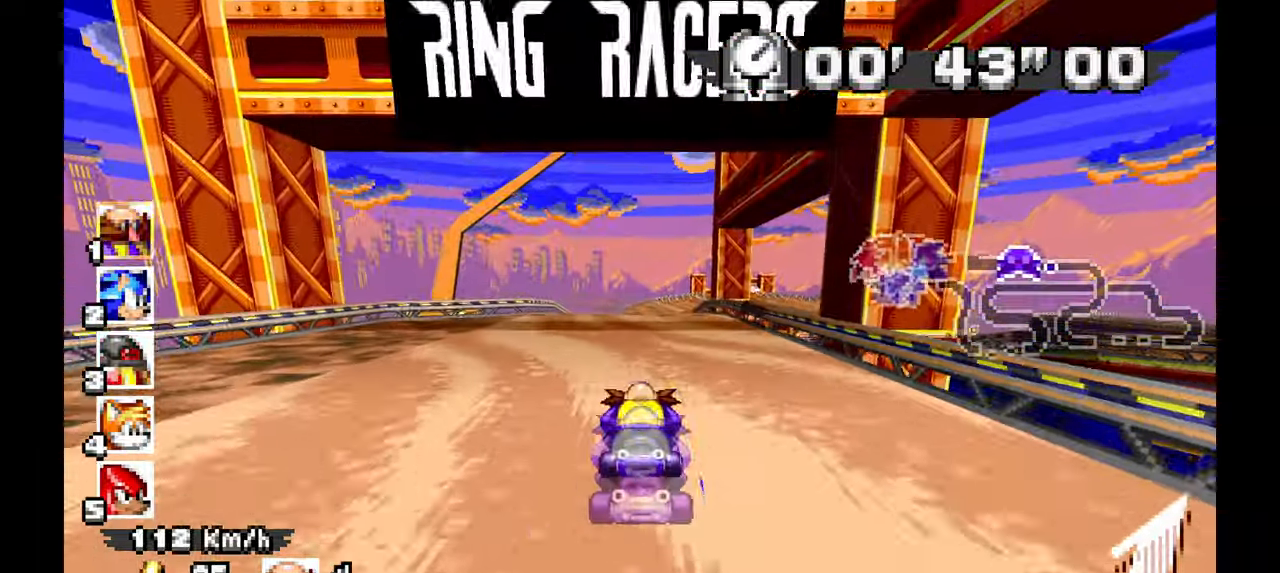
{"buttons": ["A"], "left_stick": "right", "events": [[150, "left_stick", "center"], [400, "left_stick", "right"]]}
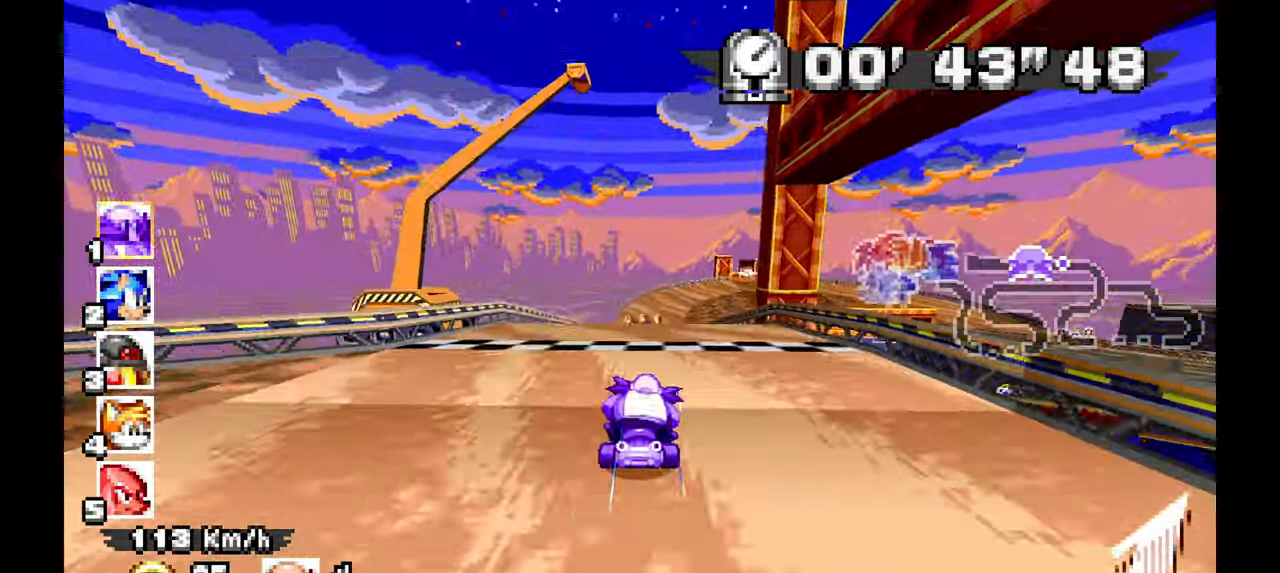
{"buttons": ["A"], "left_stick": "center", "events": [[50, "left_stick", "center"], [300, "left_stick", "up-left"], [417, "left_stick", "center"]]}
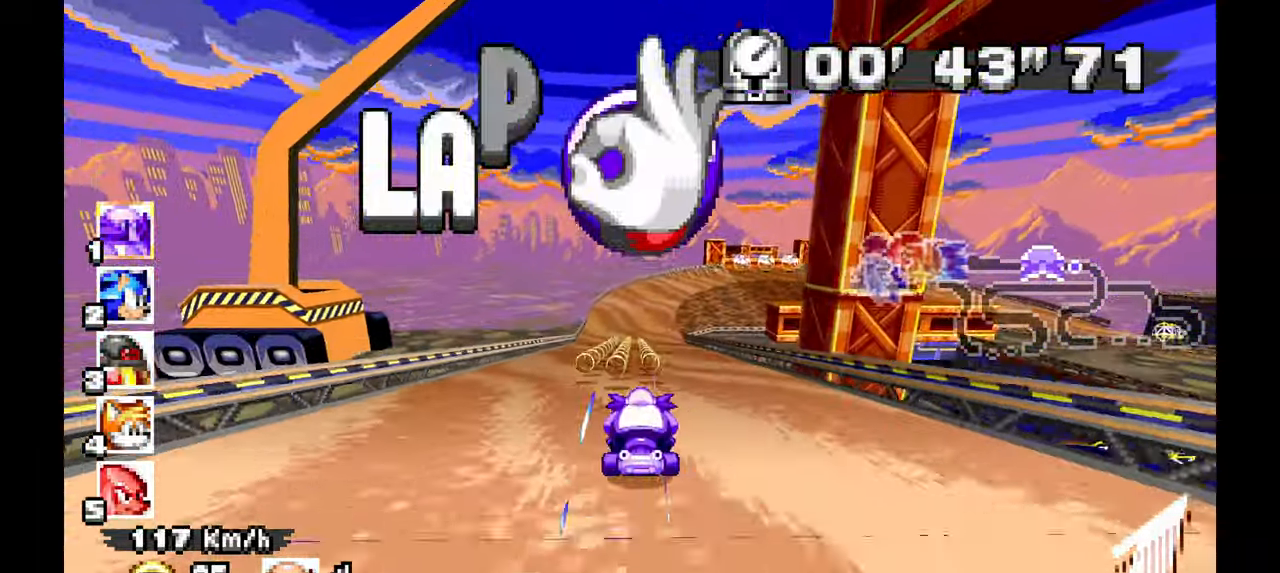
{"buttons": ["A"], "left_stick": "right", "events": [[350, "left_stick", "right"]]}
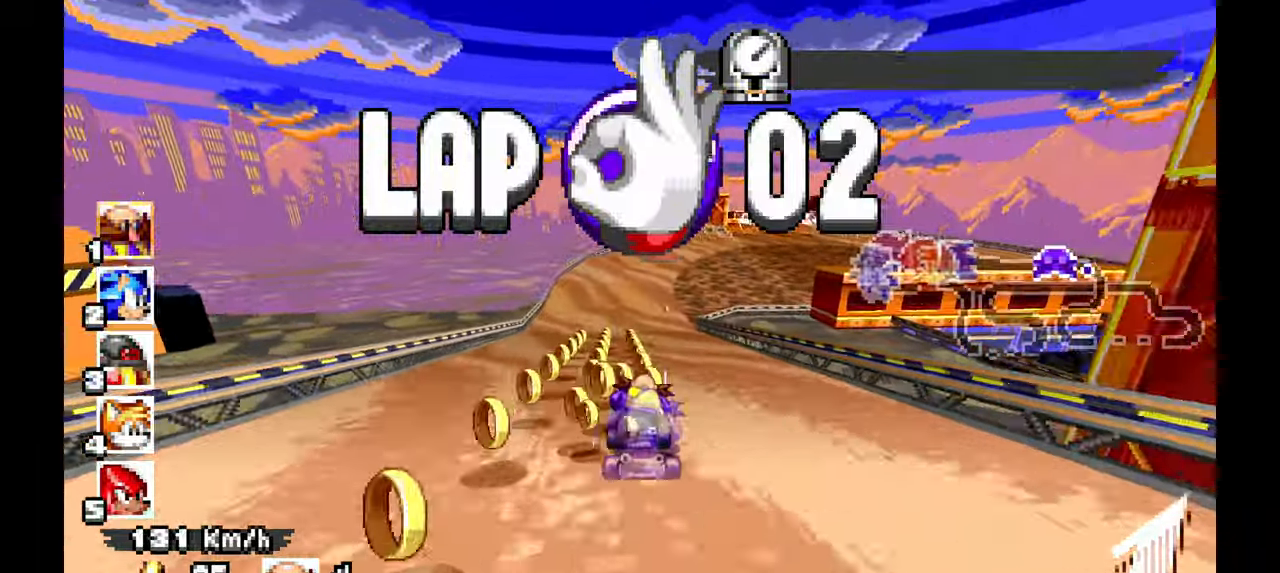
{"buttons": ["A", "R1"], "left_stick": "up-left", "events": [[50, "R1", "down"], [350, "left_stick", "center"], [417, "left_stick", "up-left"]]}
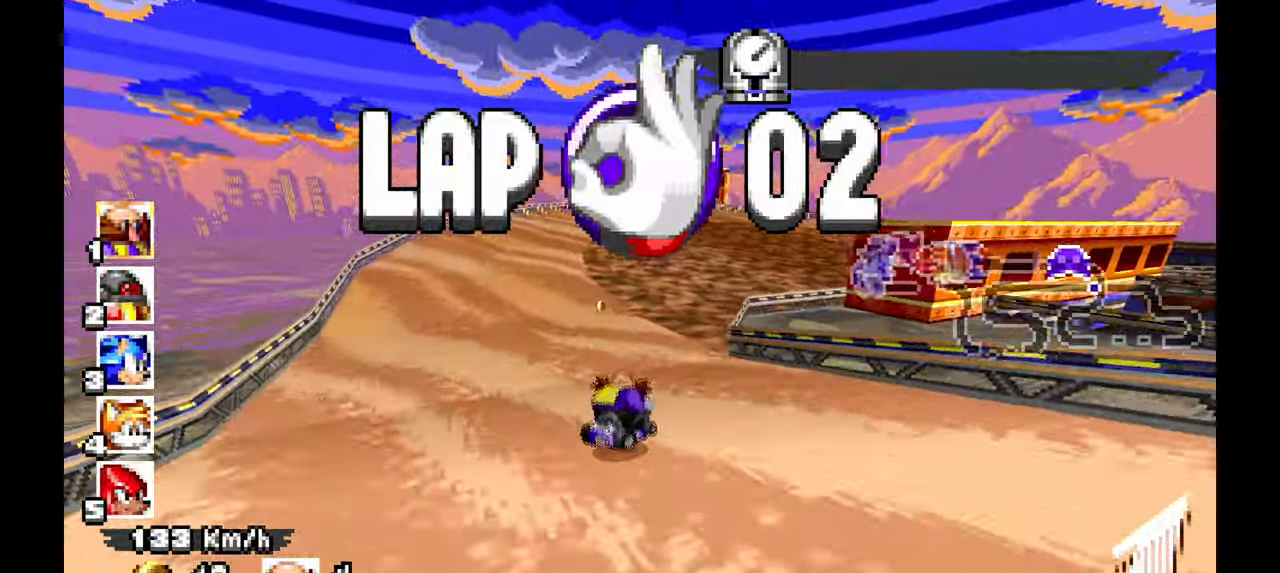
{"buttons": ["A", "R1"], "left_stick": "up-left", "events": [[67, "left_stick", "center"], [300, "left_stick", "up-left"]]}
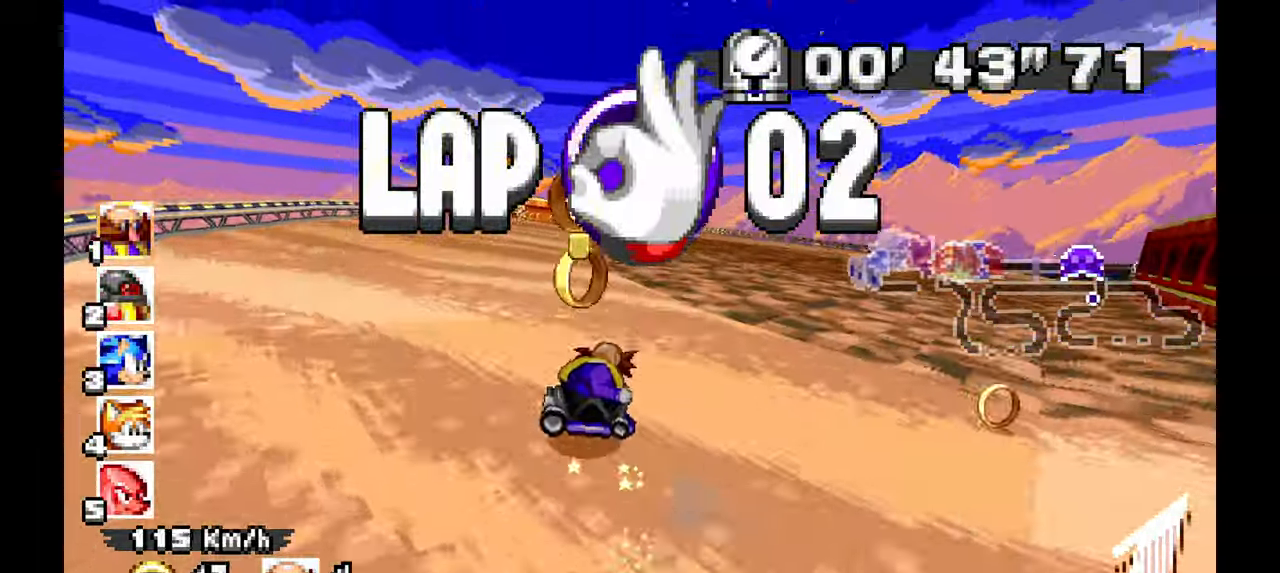
{"buttons": ["A", "R1"], "left_stick": "up-left"}
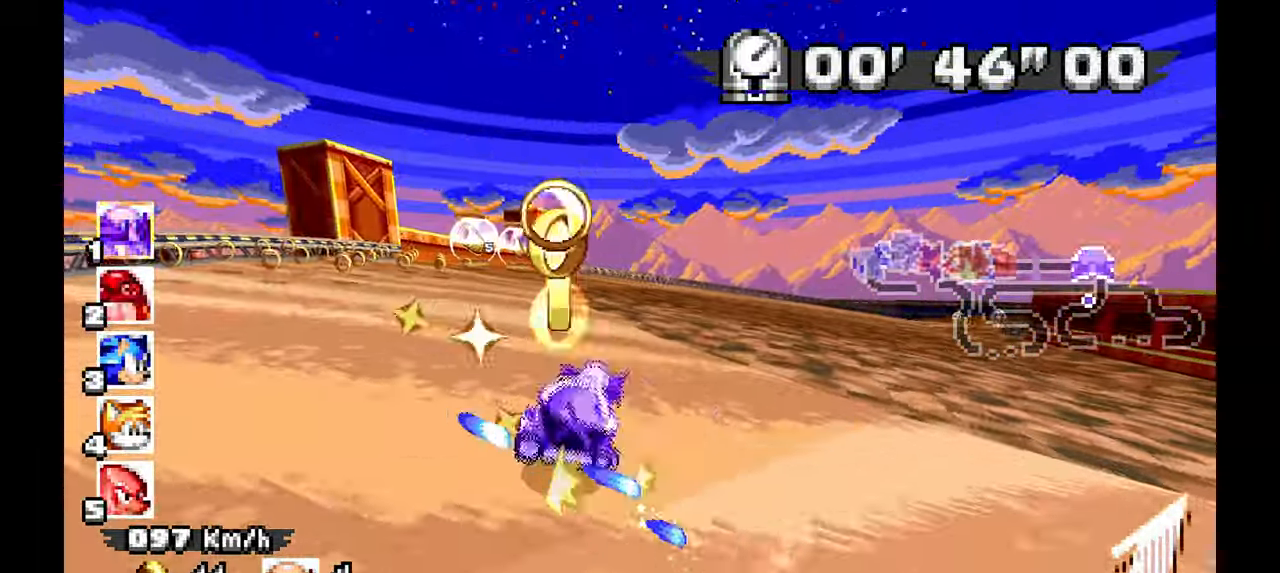
{"buttons": ["A", "R1"], "left_stick": "left", "events": [[33, "left_stick", "left"]]}
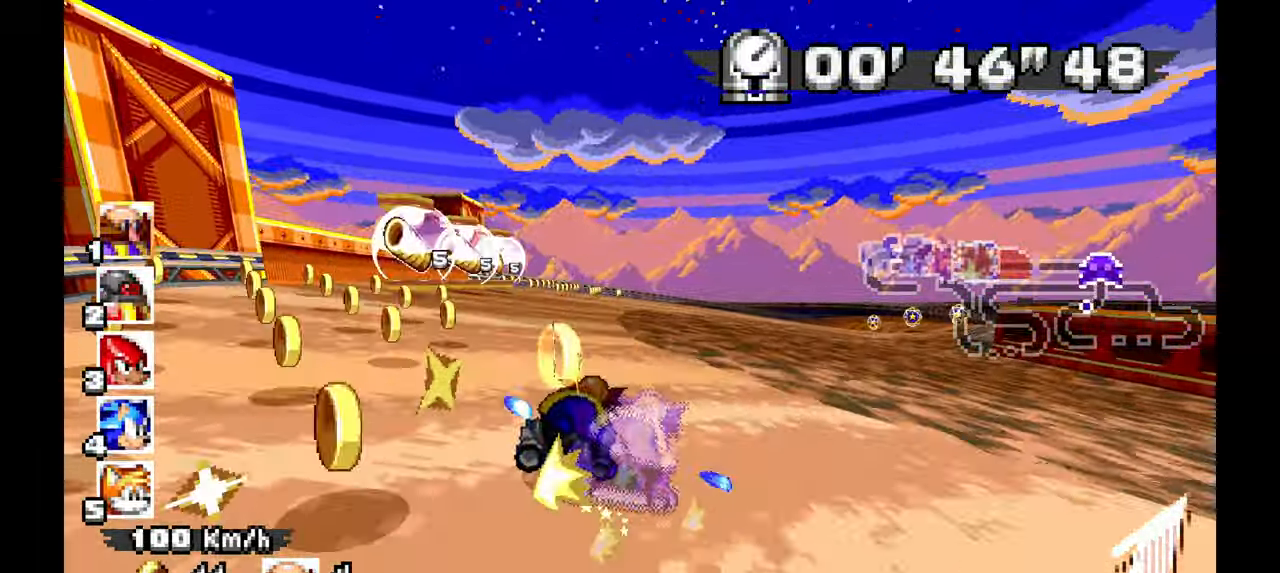
{"buttons": ["A", "R1"], "left_stick": "right", "events": [[467, "left_stick", "right"]]}
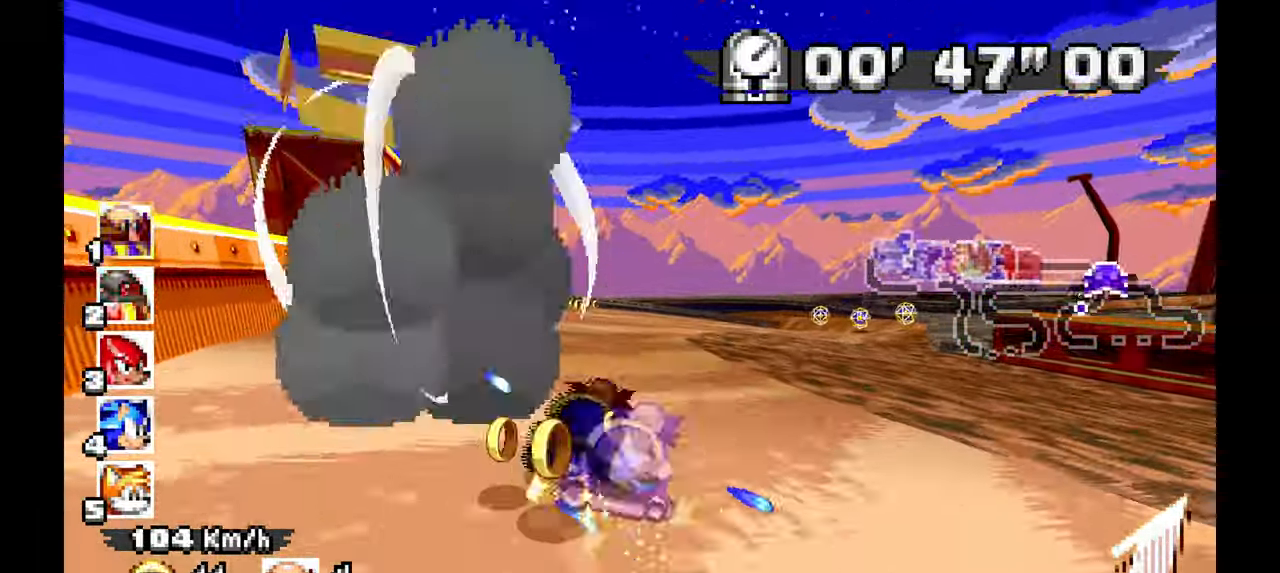
{"buttons": ["A", "R1"], "left_stick": "right", "events": []}
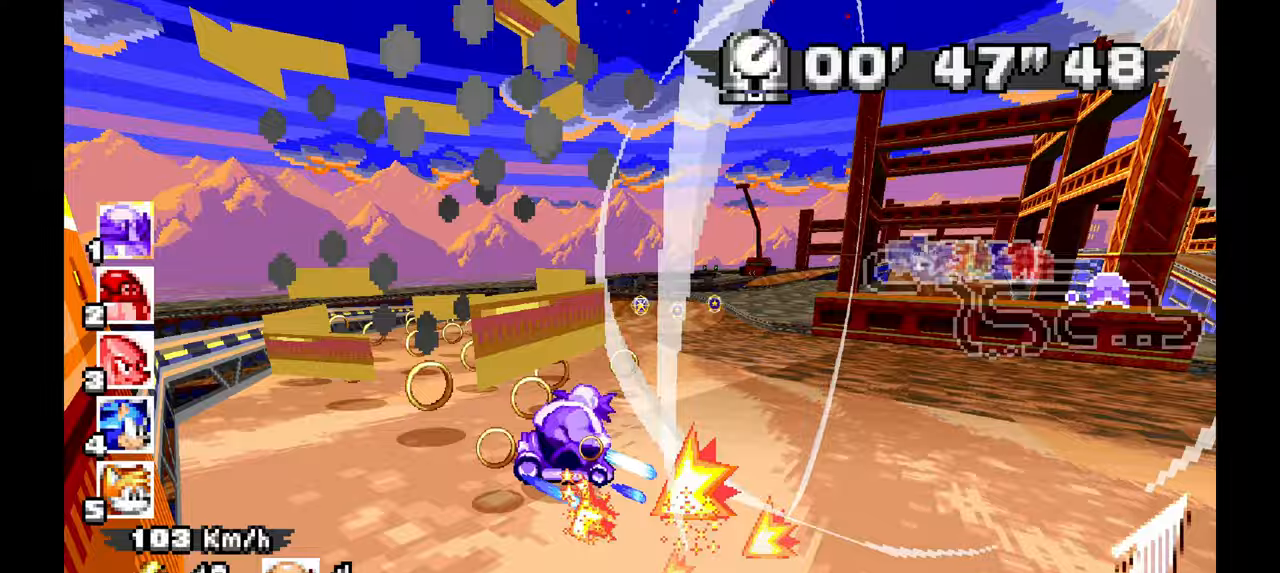
{"buttons": ["A", "R1"], "left_stick": "down-right"}
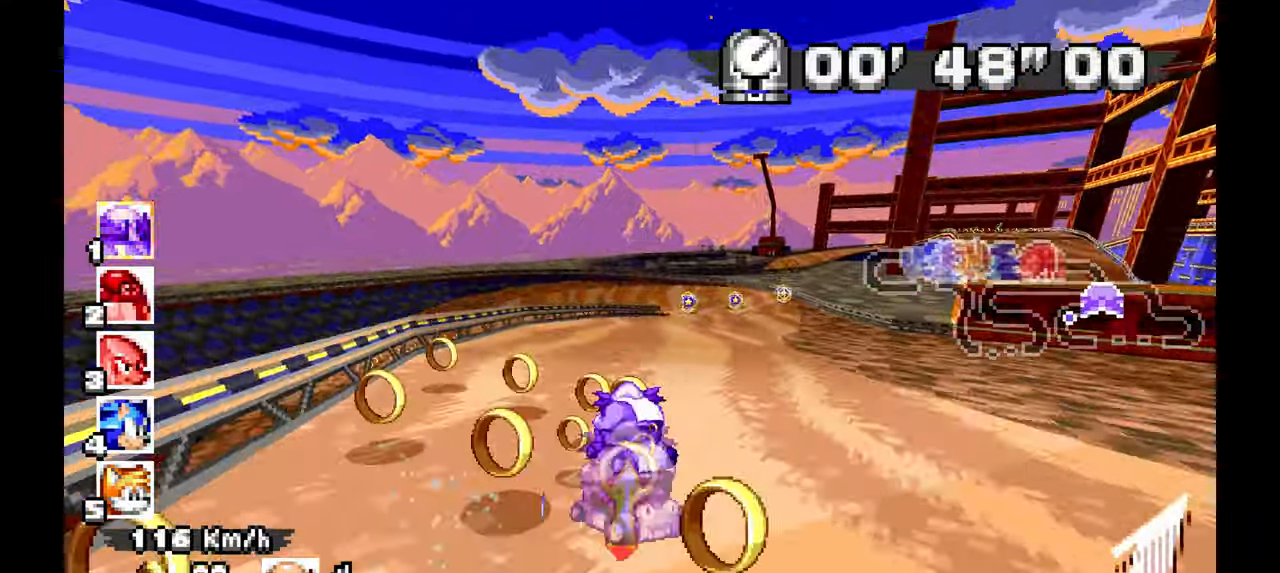
{"buttons": ["A", "R1"], "left_stick": "left", "events": [[67, "left_stick", "right"], [167, "left_stick", "center"], [217, "left_stick", "left"]]}
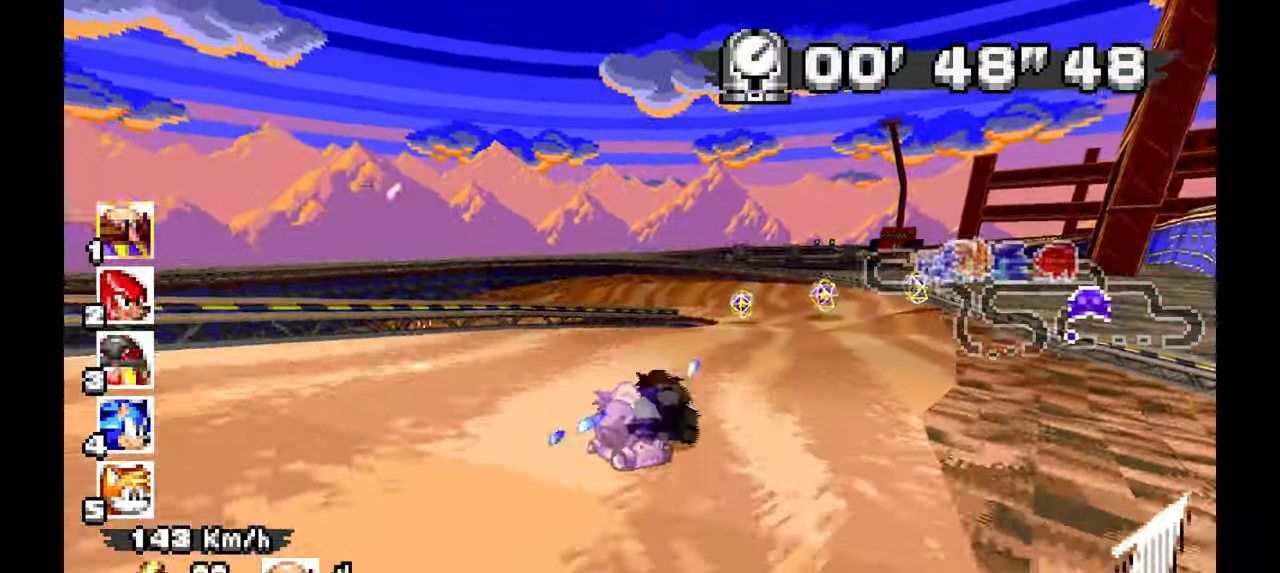
{"buttons": ["A", "R1"], "left_stick": "left", "events": []}
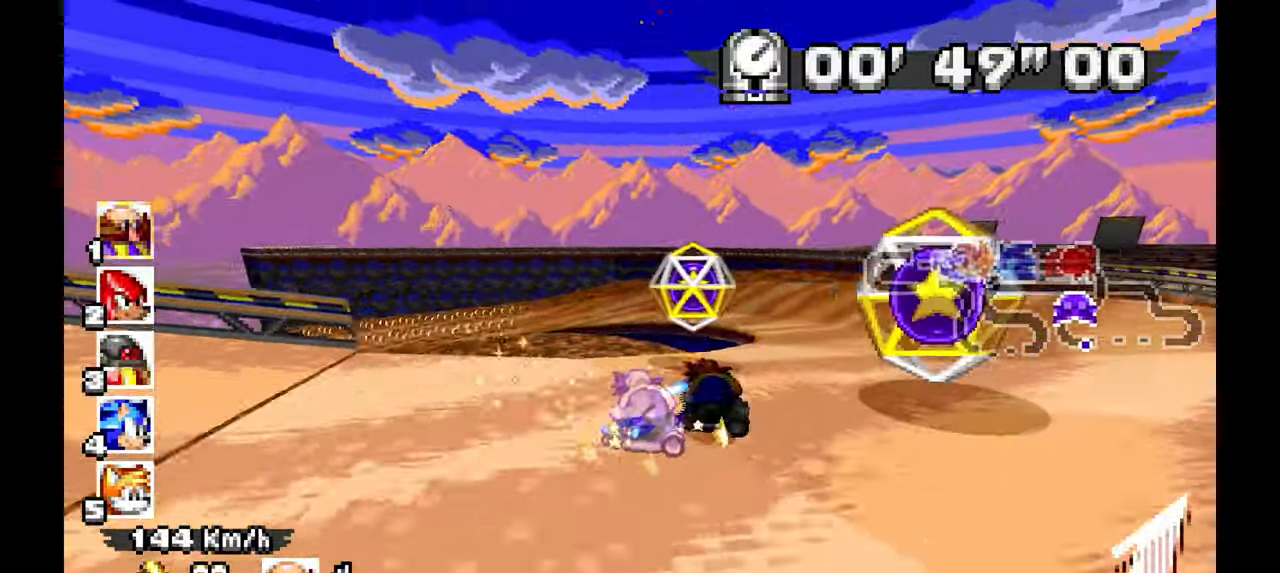
{"buttons": ["A", "R1"], "left_stick": "left", "events": [[67, "A", "up"], [317, "A", "down"]]}
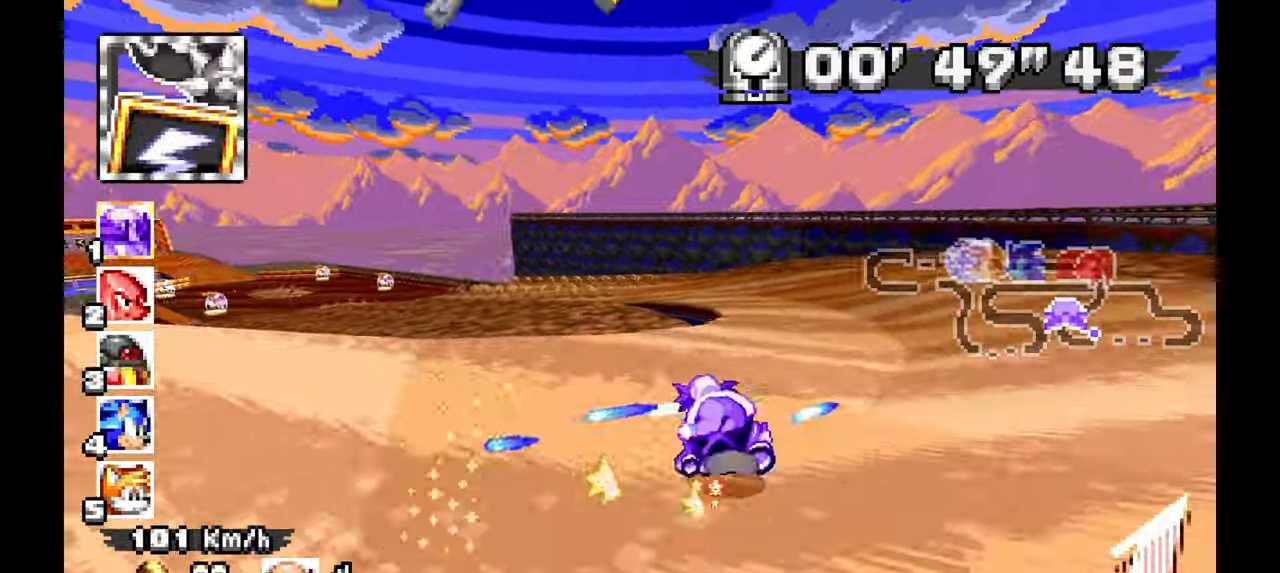
{"buttons": ["A", "R1"], "left_stick": "up-left", "events": [[367, "left_stick", "up-left"]]}
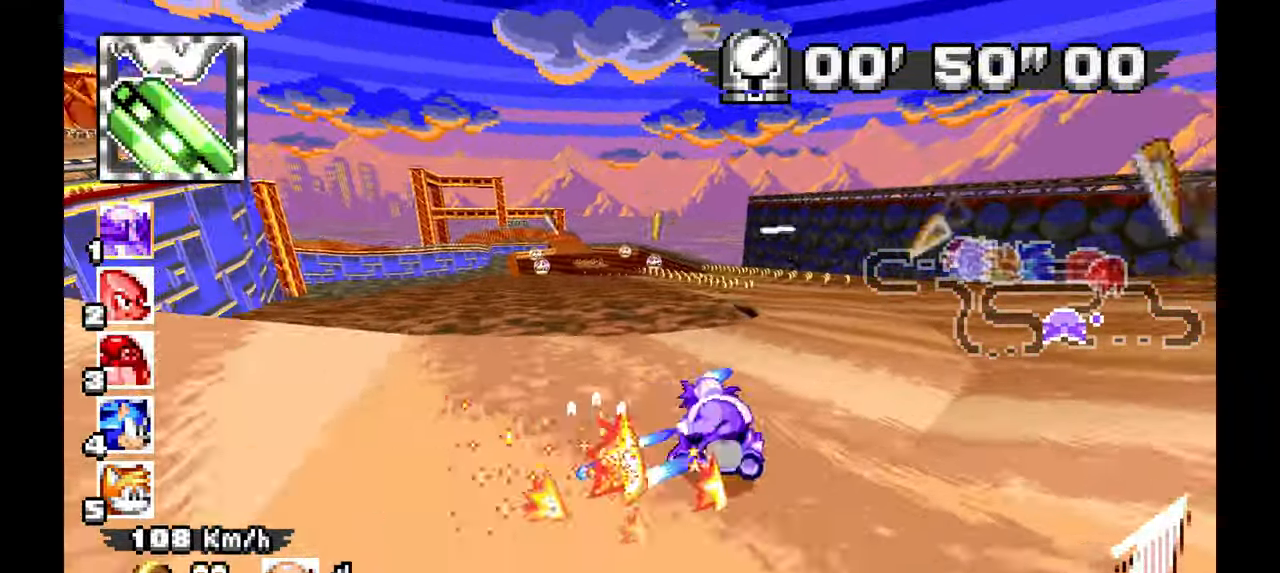
{"buttons": ["A"], "left_stick": "right", "events": [[400, "left_stick", "right"], [467, "R1", "up"]]}
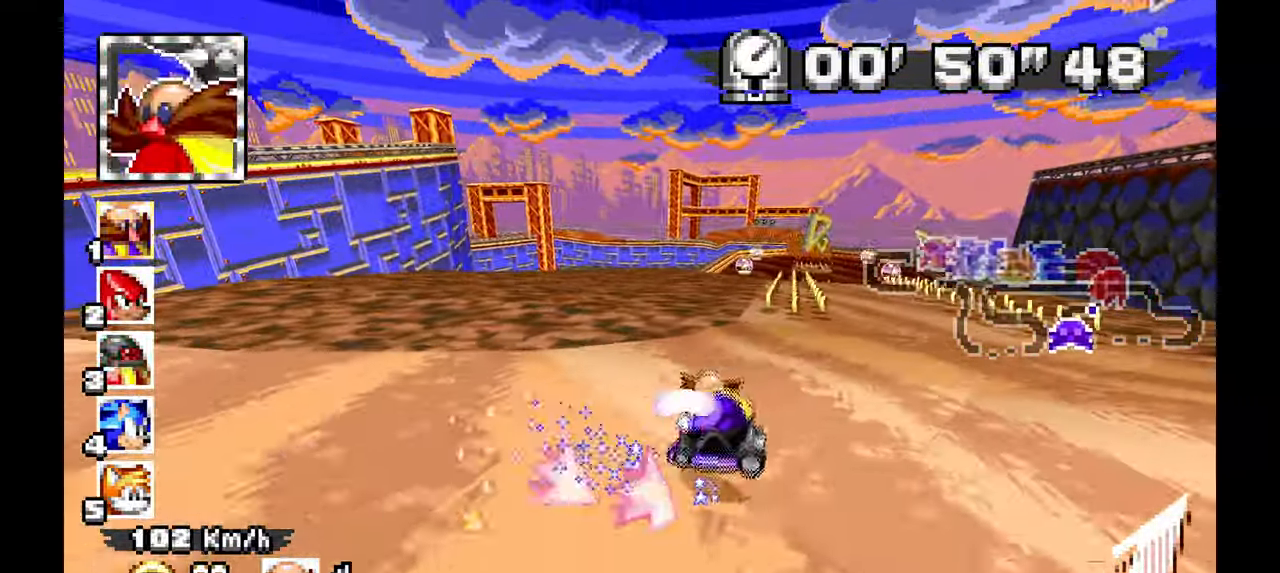
{"buttons": ["A"], "left_stick": "right", "events": []}
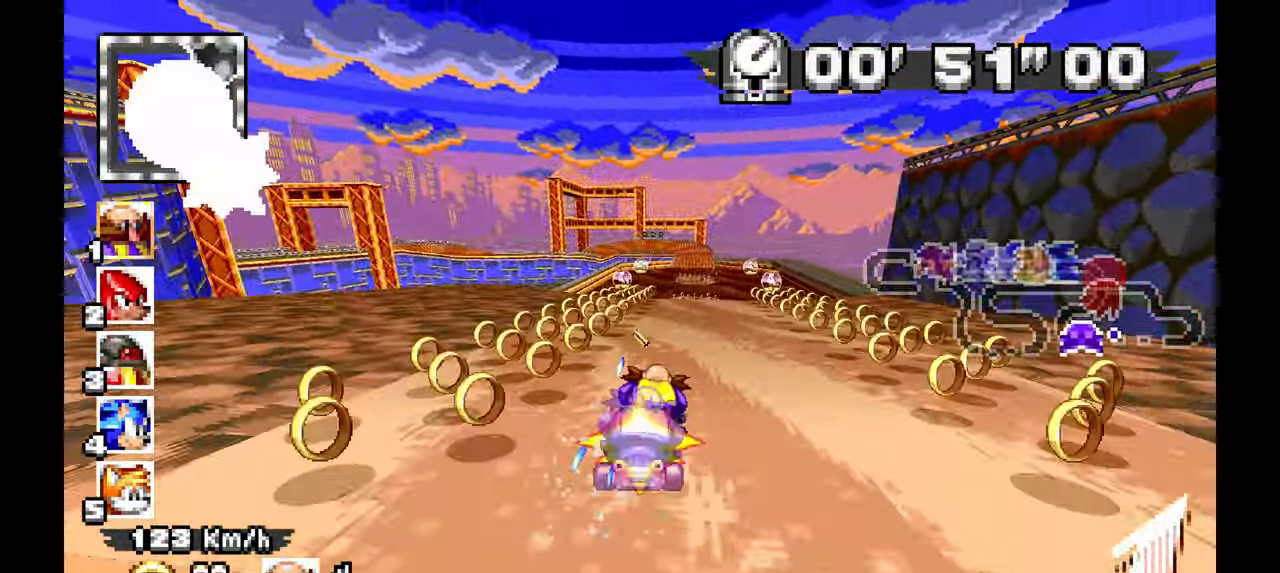
{"buttons": ["A"], "left_stick": "center", "events": [[150, "left_stick", "center"], [367, "left_stick", "right"], [483, "left_stick", "center"]]}
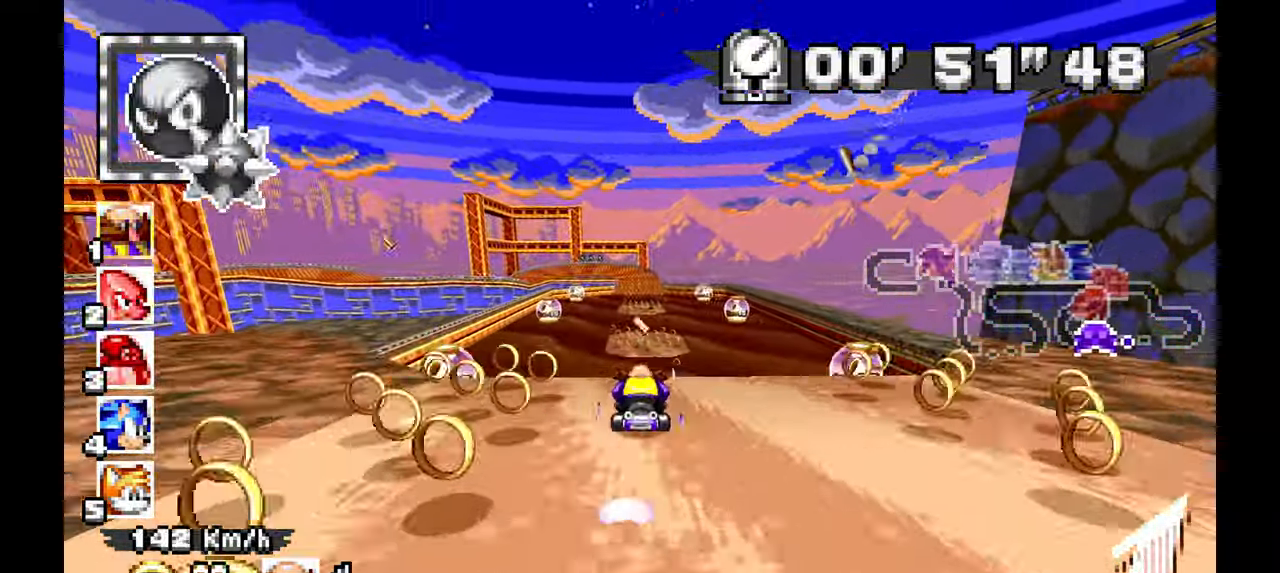
{"buttons": ["A"], "left_stick": "down", "events": [[267, "left_stick", "down"]]}
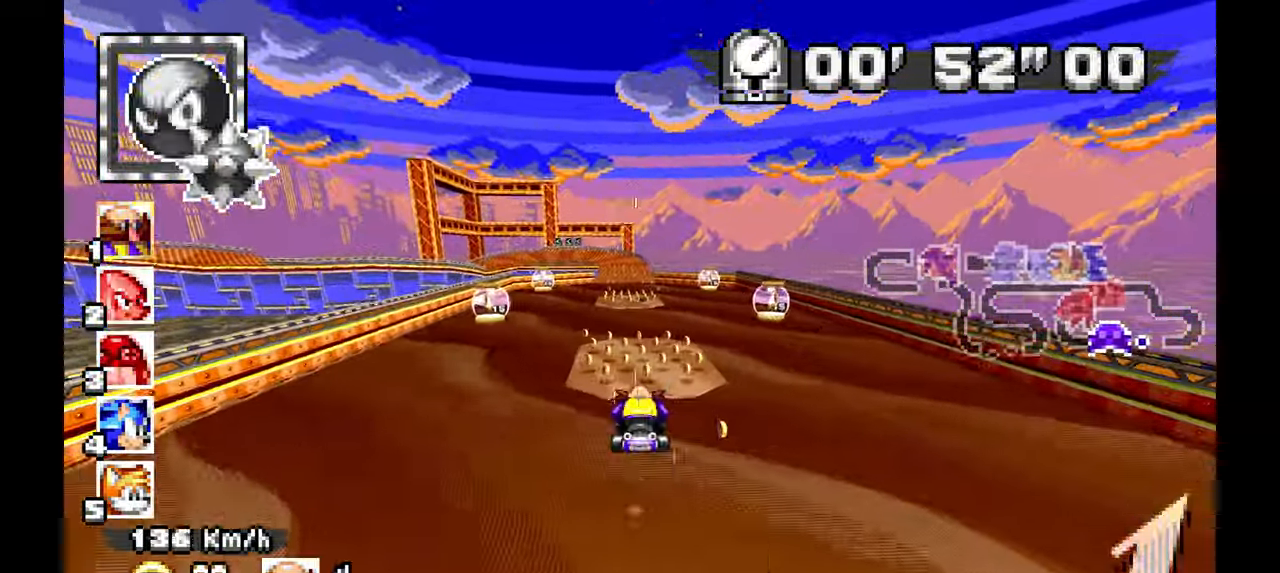
{"buttons": ["A"], "left_stick": "left", "events": [[367, "left_stick", "left"]]}